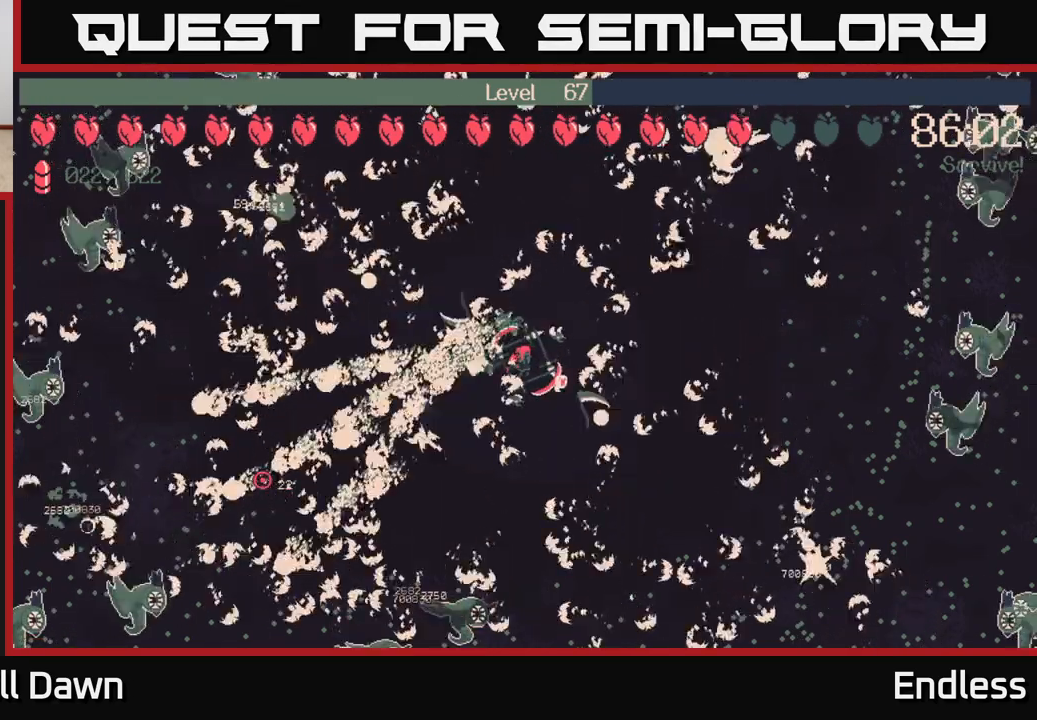
Gameplay with a controller (Xbox layout); each line is a JSON object with the inputs held at the frame after it. "events" lists button and stick changes between this image and that frame as [ms after this image, input, new state], when the widget could be followed in between.
{"buttons": [], "left_stick": "down-right", "right_stick": "center", "events": [[50, "left_stick", "right"], [300, "left_stick", "down-right"]]}
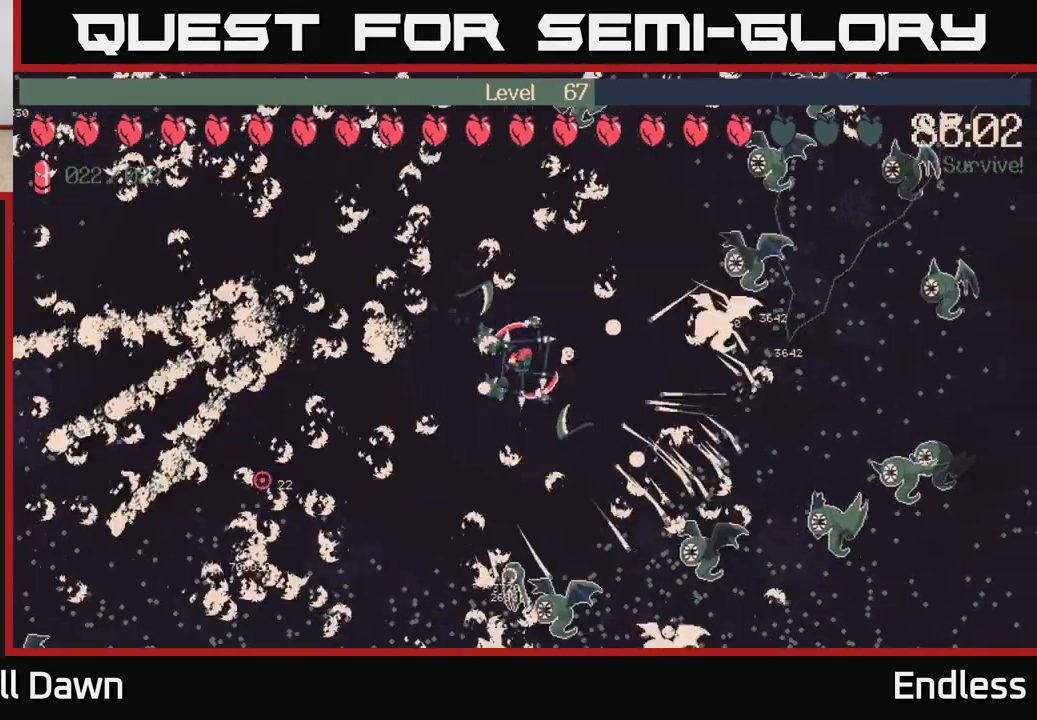
{"buttons": [], "left_stick": "center", "right_stick": "center", "events": [[83, "left_stick", "center"]]}
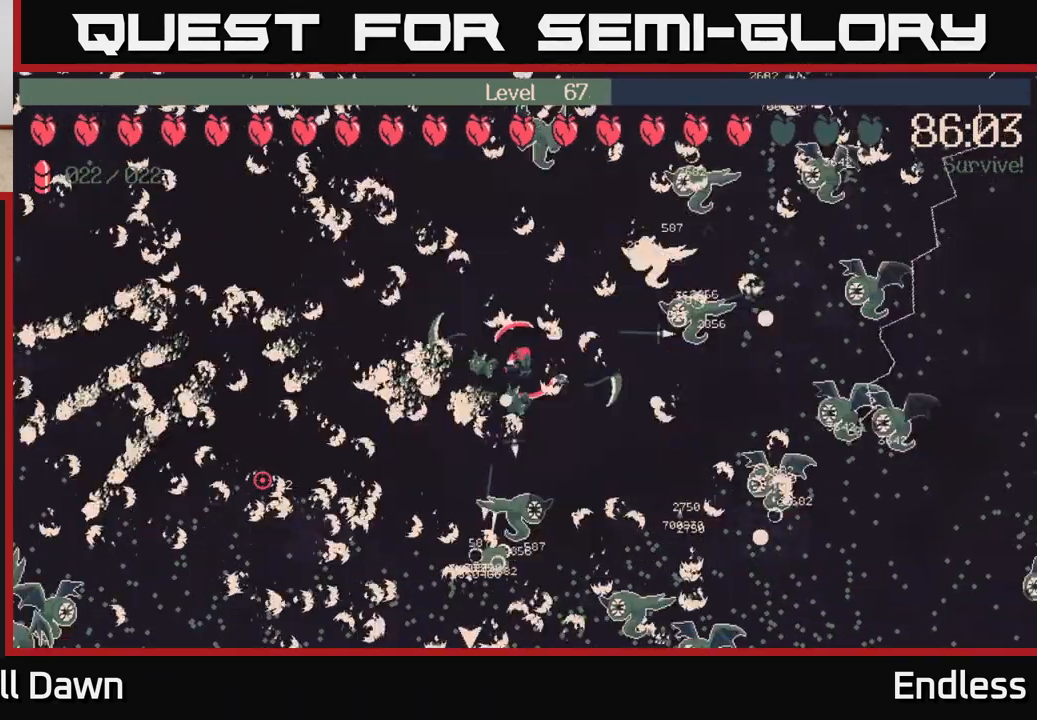
{"buttons": [], "left_stick": "down-right", "right_stick": "center", "events": [[317, "L2", "down"], [367, "left_stick", "down-right"], [450, "L2", "up"]]}
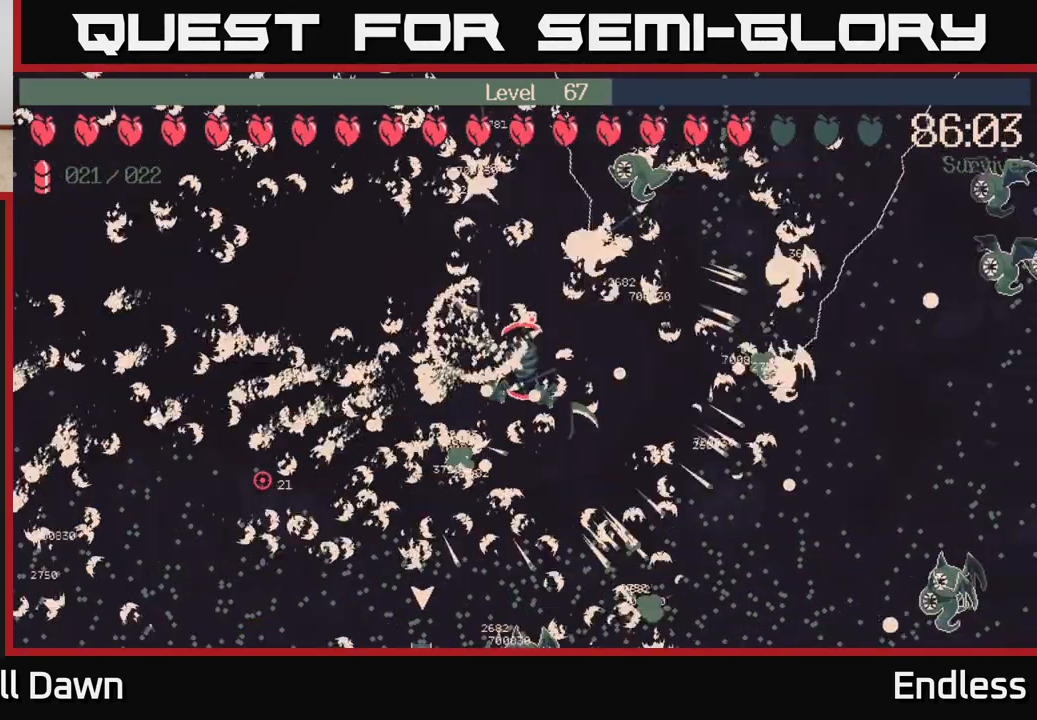
{"buttons": [], "left_stick": "right", "right_stick": "center", "events": [[133, "left_stick", "center"], [450, "left_stick", "right"]]}
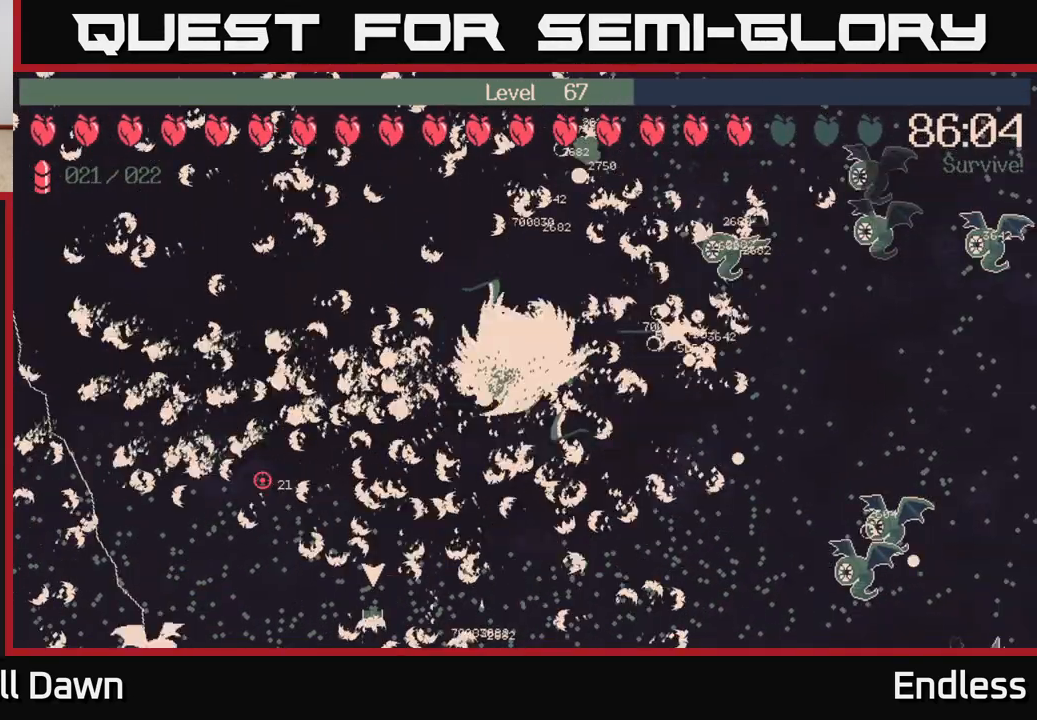
{"buttons": [], "left_stick": "down-right", "right_stick": "center", "events": [[183, "left_stick", "center"], [400, "left_stick", "down-right"]]}
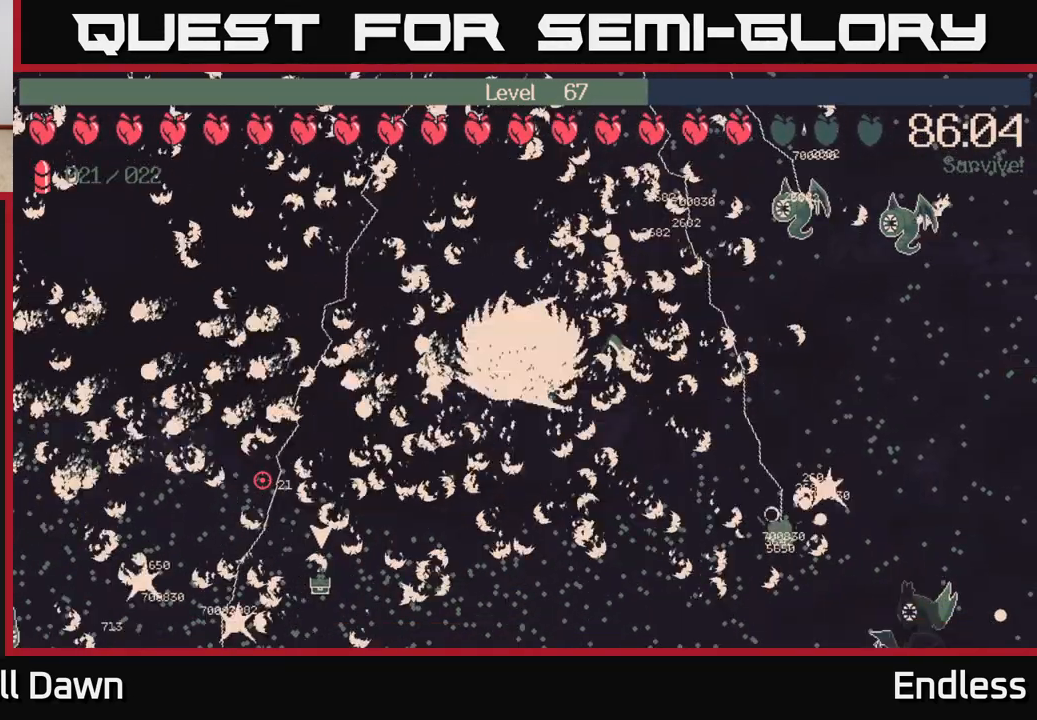
{"buttons": [], "left_stick": "down", "right_stick": "center", "events": [[383, "left_stick", "down"]]}
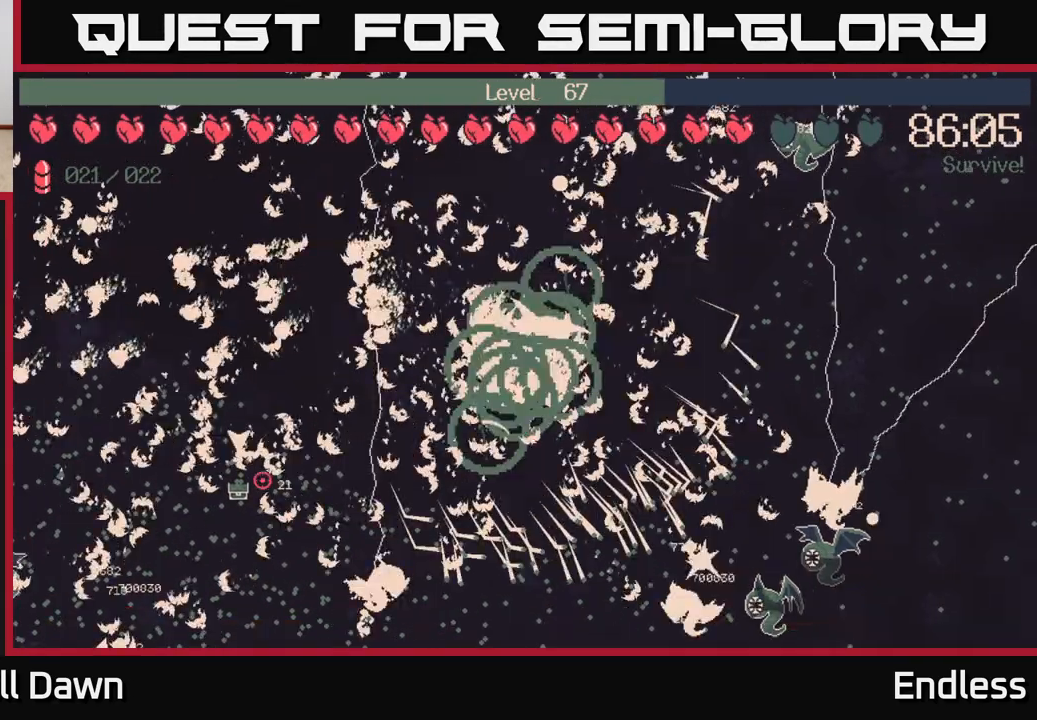
{"buttons": [], "left_stick": "down", "right_stick": "center", "events": [[167, "left_stick", "down-right"], [317, "left_stick", "down"]]}
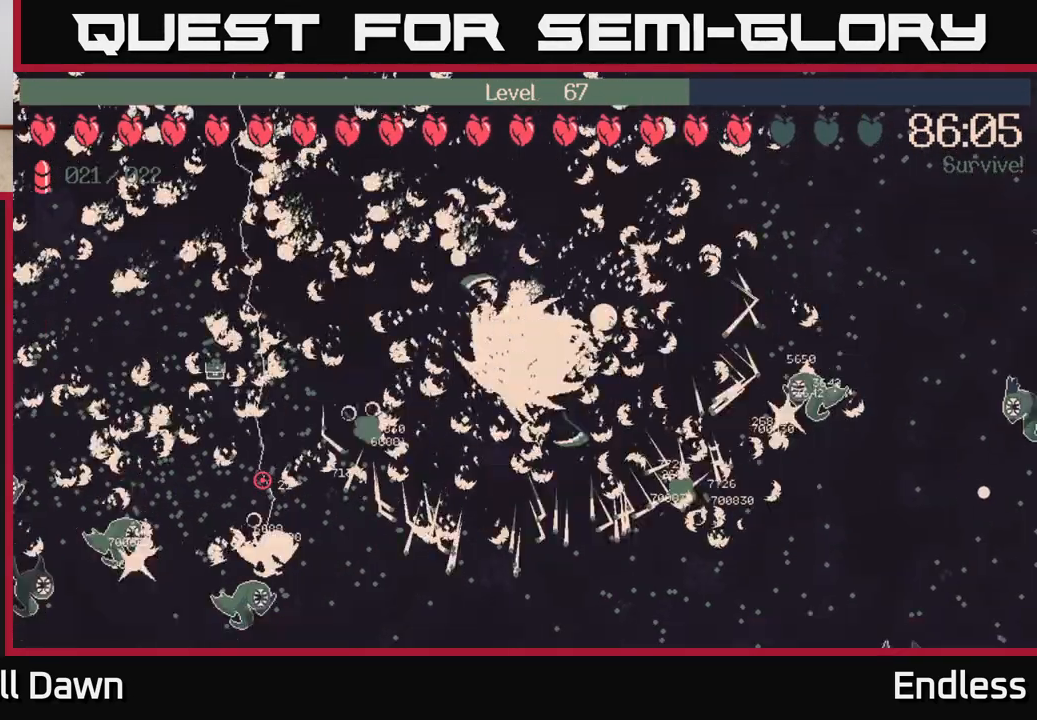
{"buttons": [], "left_stick": "down", "right_stick": "center", "events": [[100, "left_stick", "down-right"], [267, "left_stick", "down"]]}
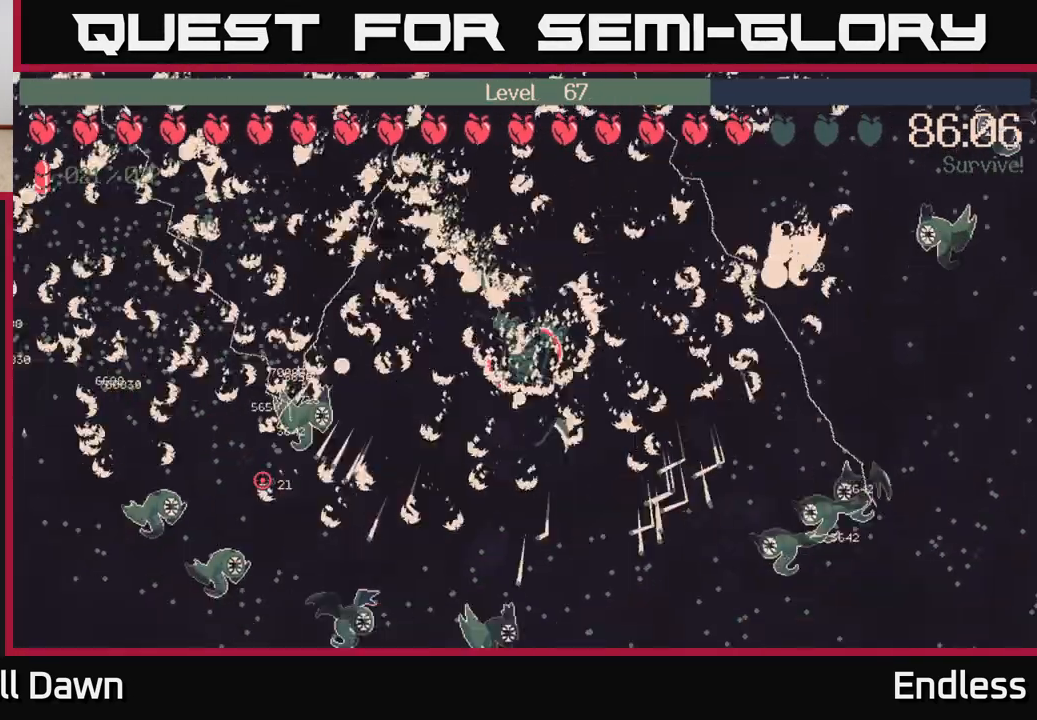
{"buttons": [], "left_stick": "up", "right_stick": "center", "events": [[283, "left_stick", "left"], [400, "left_stick", "up"]]}
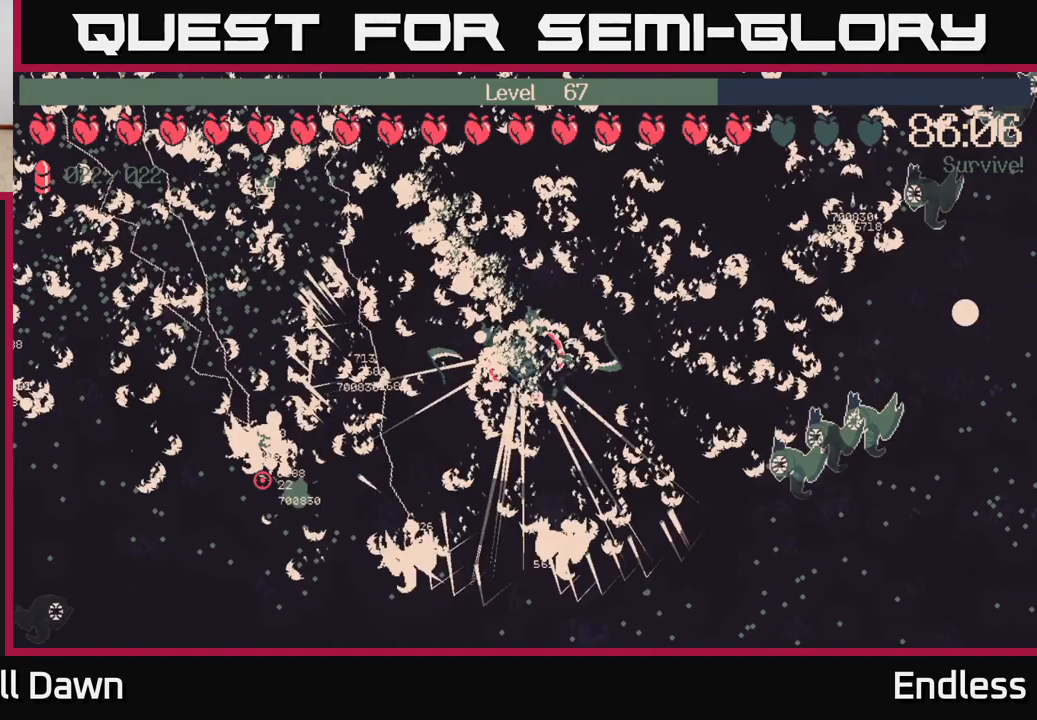
{"buttons": [], "left_stick": "up-left", "right_stick": "center", "events": [[467, "left_stick", "up-left"]]}
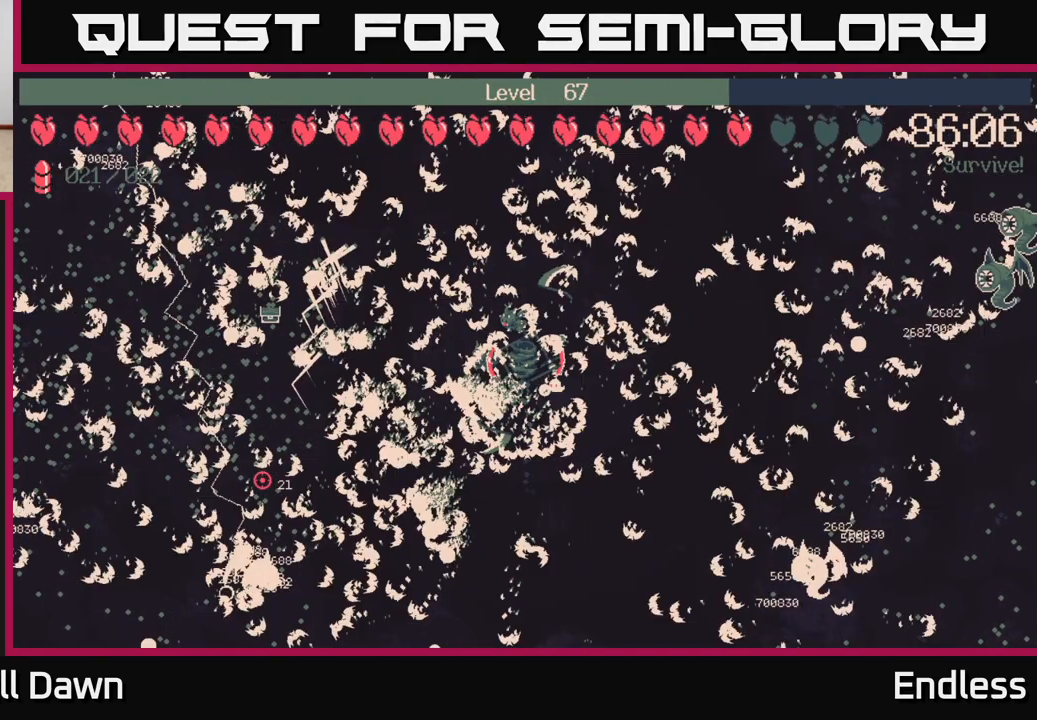
{"buttons": [], "left_stick": "center", "right_stick": "center", "events": [[33, "left_stick", "left"], [450, "left_stick", "center"]]}
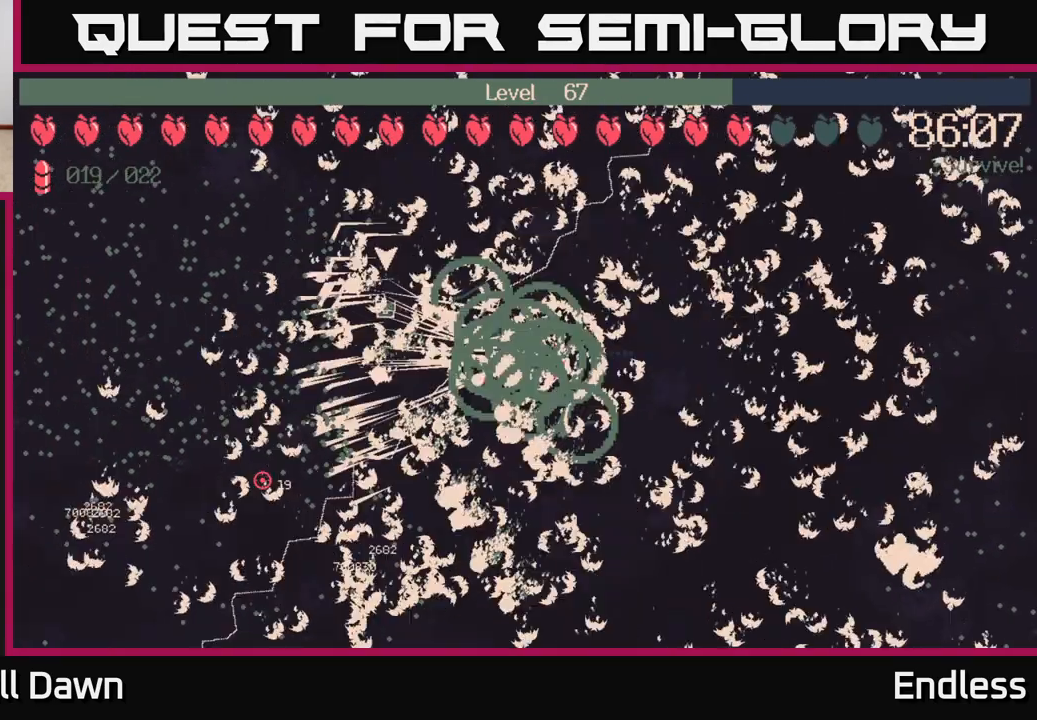
{"buttons": [], "left_stick": "center", "right_stick": "center", "events": []}
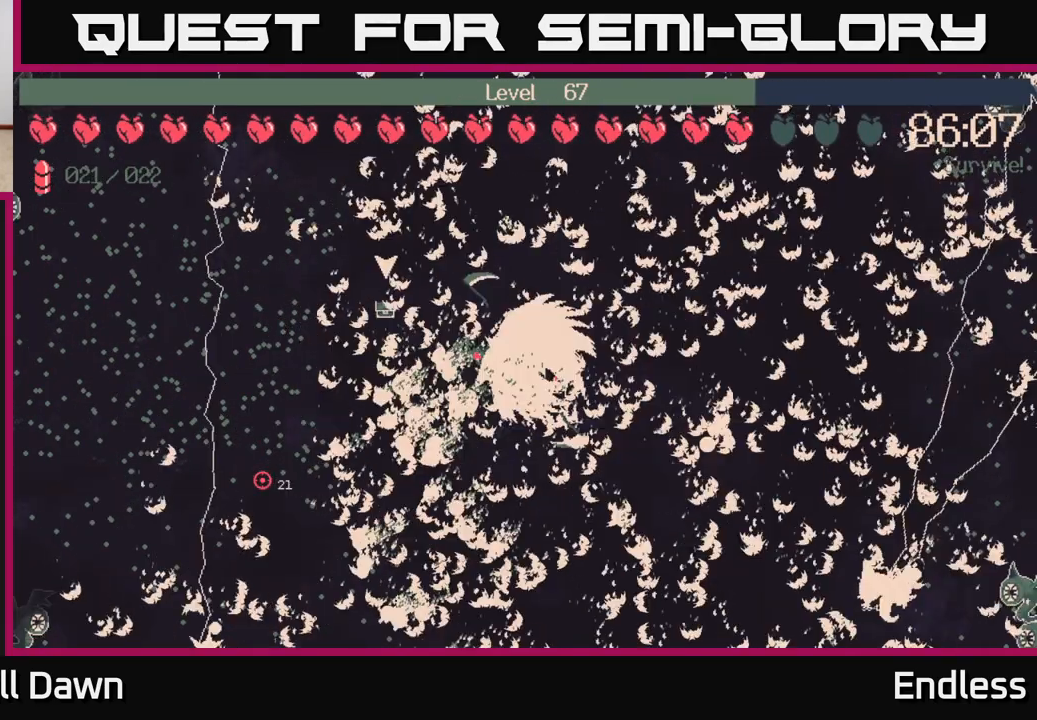
{"buttons": [], "left_stick": "up", "right_stick": "center", "events": [[33, "left_stick", "left"], [283, "left_stick", "up-left"], [400, "left_stick", "up"]]}
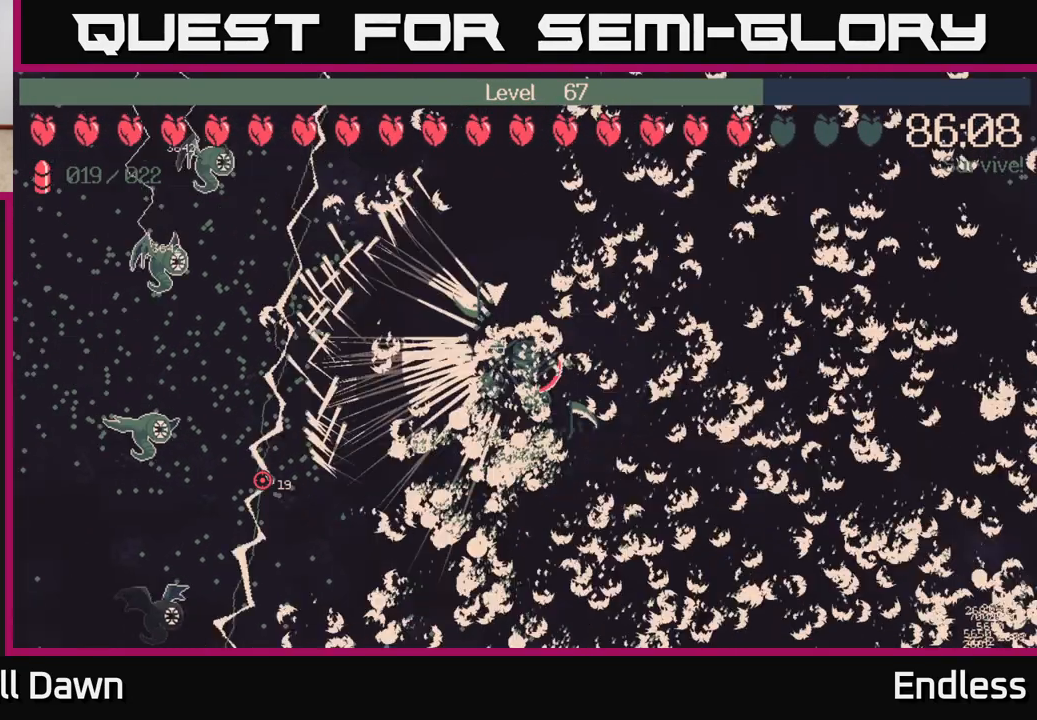
{"buttons": [], "left_stick": "left", "right_stick": "center", "events": [[83, "left_stick", "center"], [433, "left_stick", "left"]]}
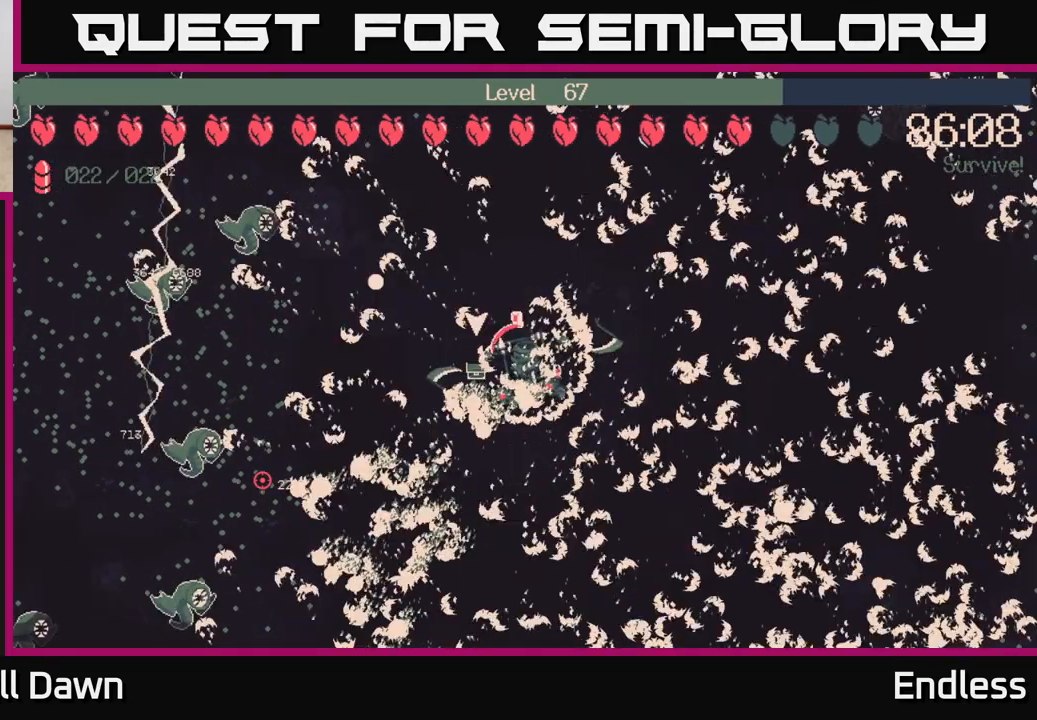
{"buttons": [], "left_stick": "center", "right_stick": "center", "events": [[133, "left_stick", "center"]]}
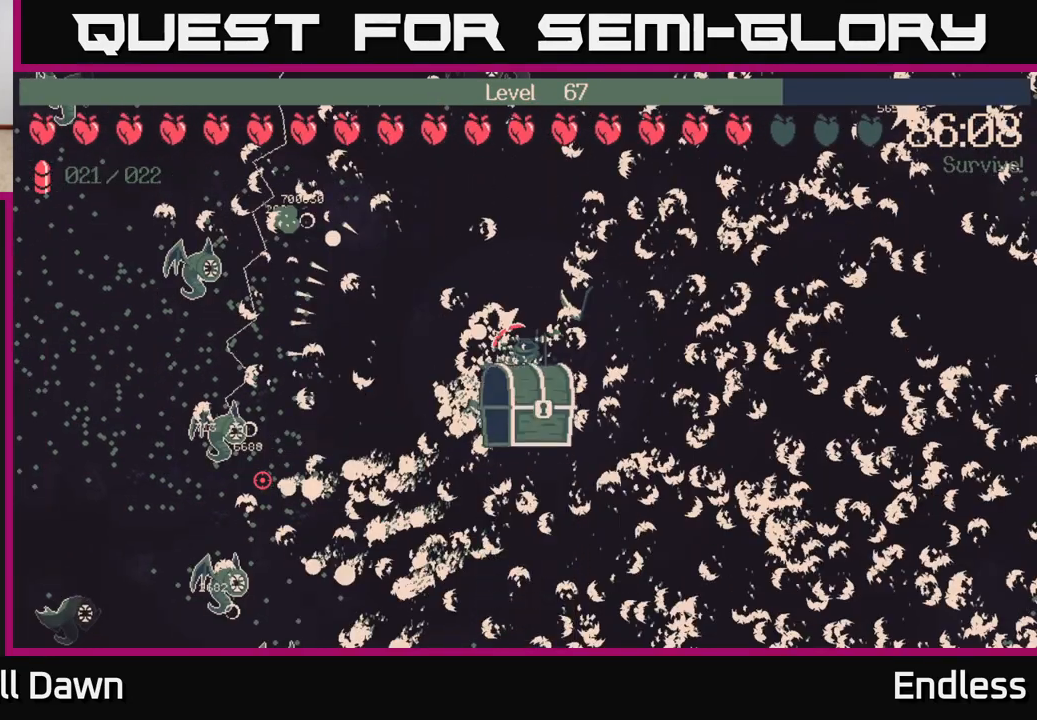
{"buttons": [], "left_stick": "center", "right_stick": "center", "events": []}
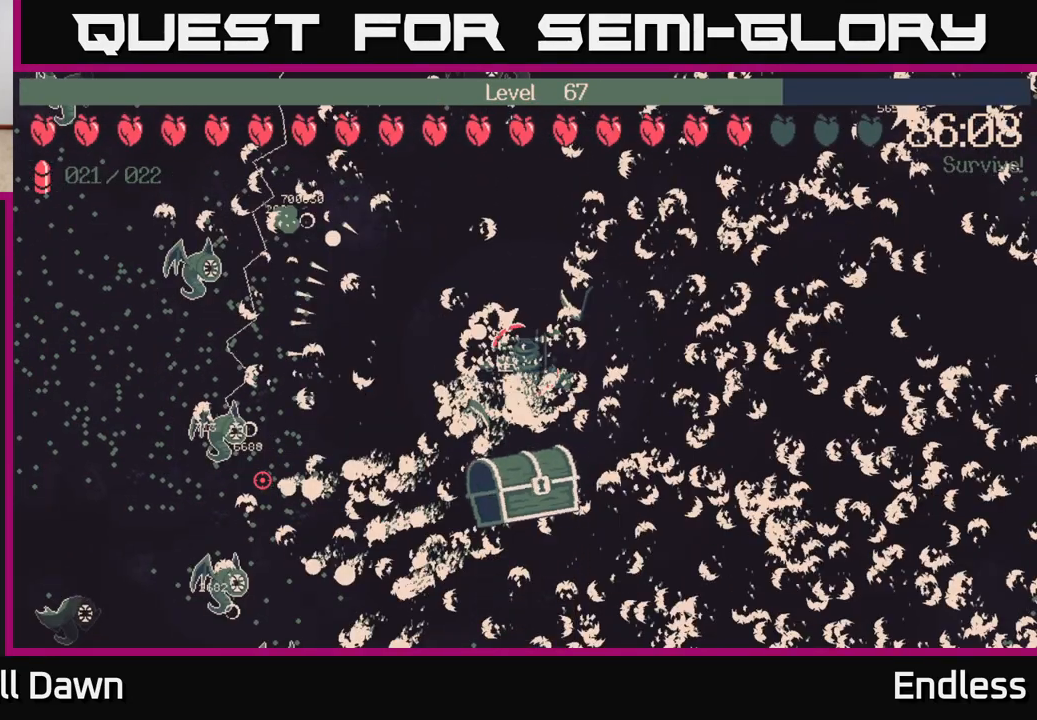
{"buttons": [], "left_stick": "center", "right_stick": "center", "events": []}
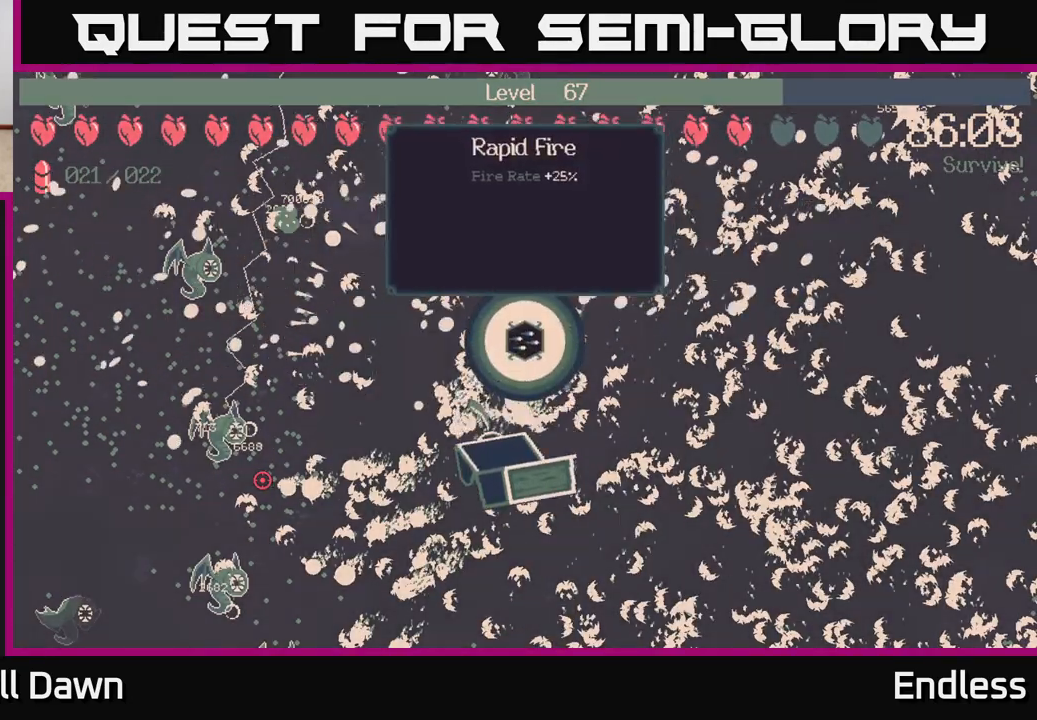
{"buttons": [], "left_stick": "center", "right_stick": "center", "events": []}
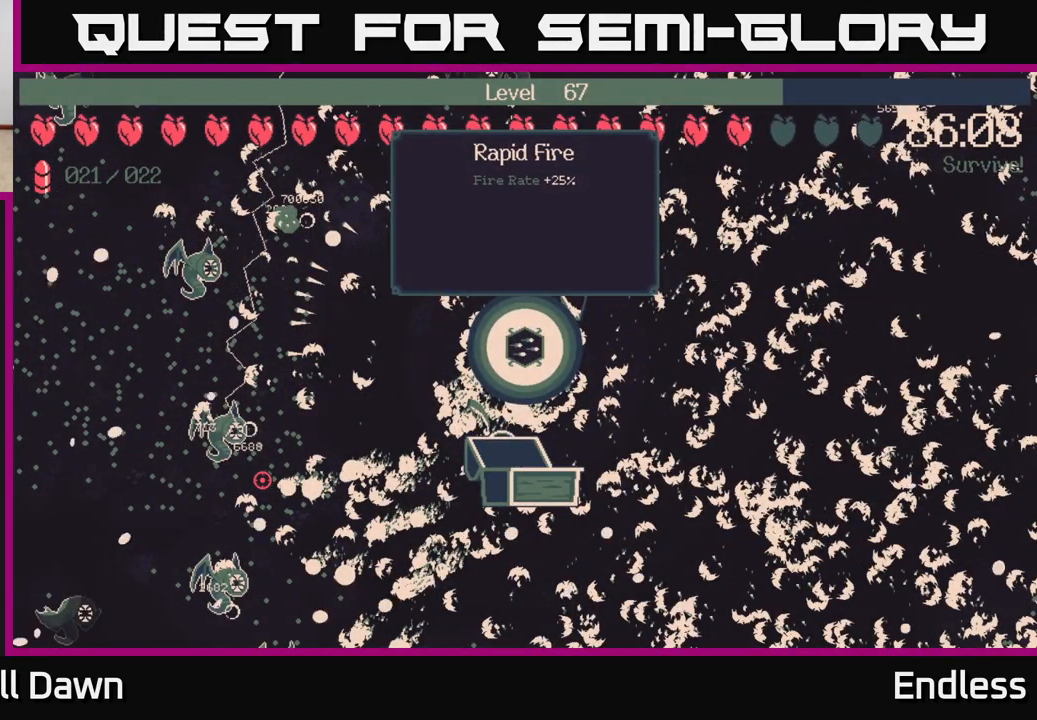
{"buttons": [], "left_stick": "center", "right_stick": "center", "events": []}
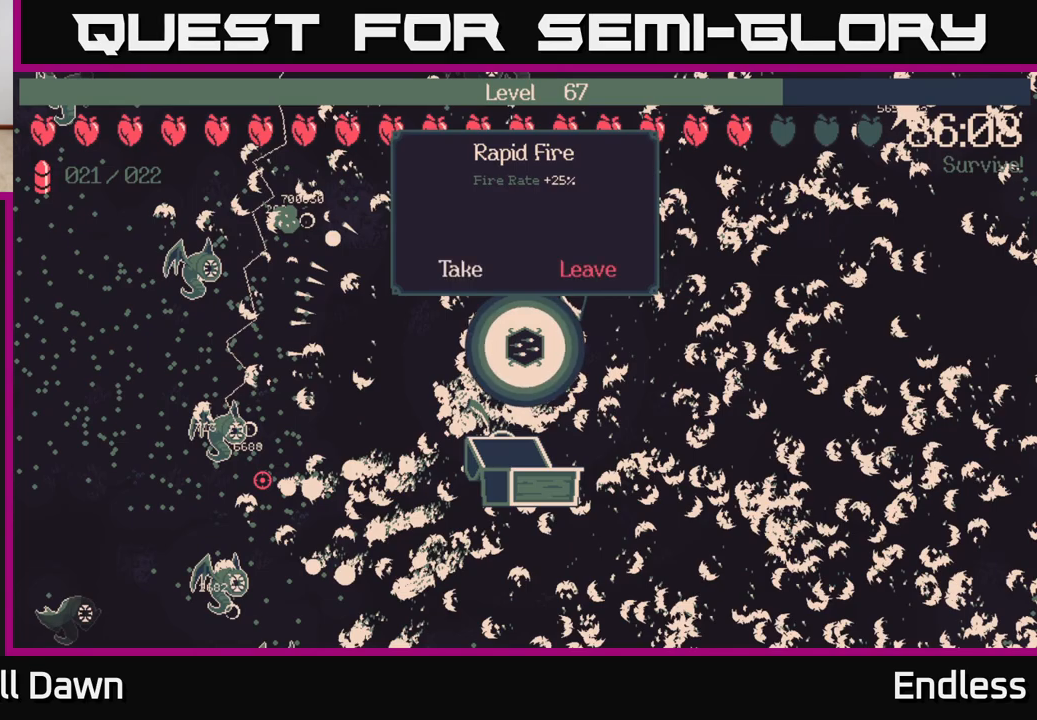
{"buttons": [], "left_stick": "center", "right_stick": "center", "events": []}
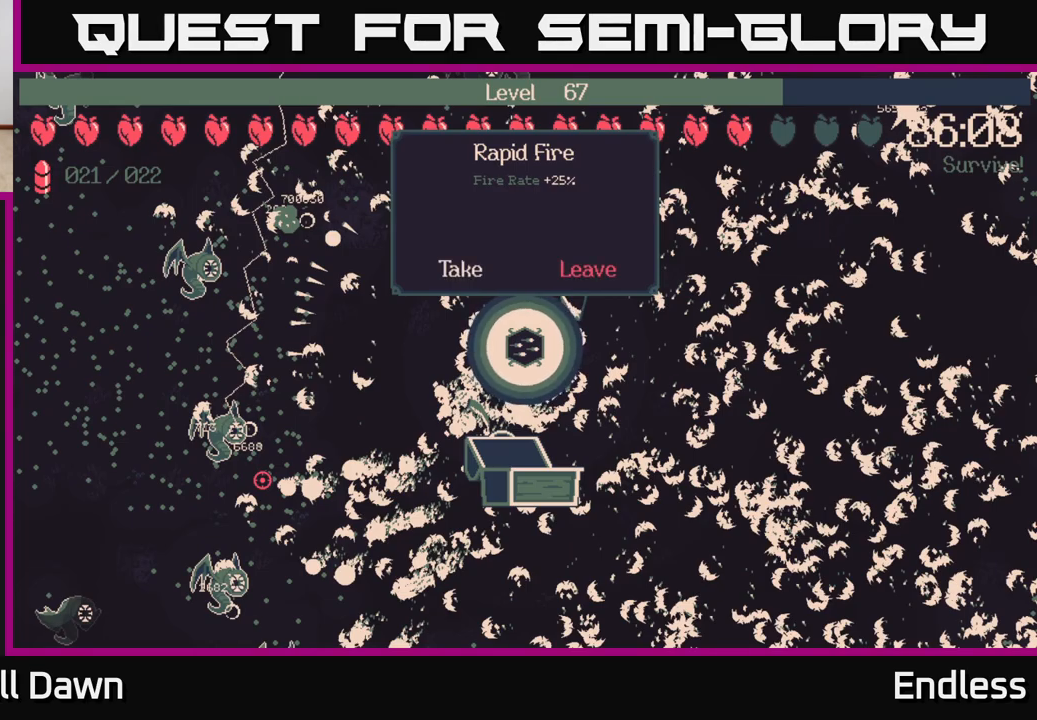
{"buttons": [], "left_stick": "center", "right_stick": "center", "events": []}
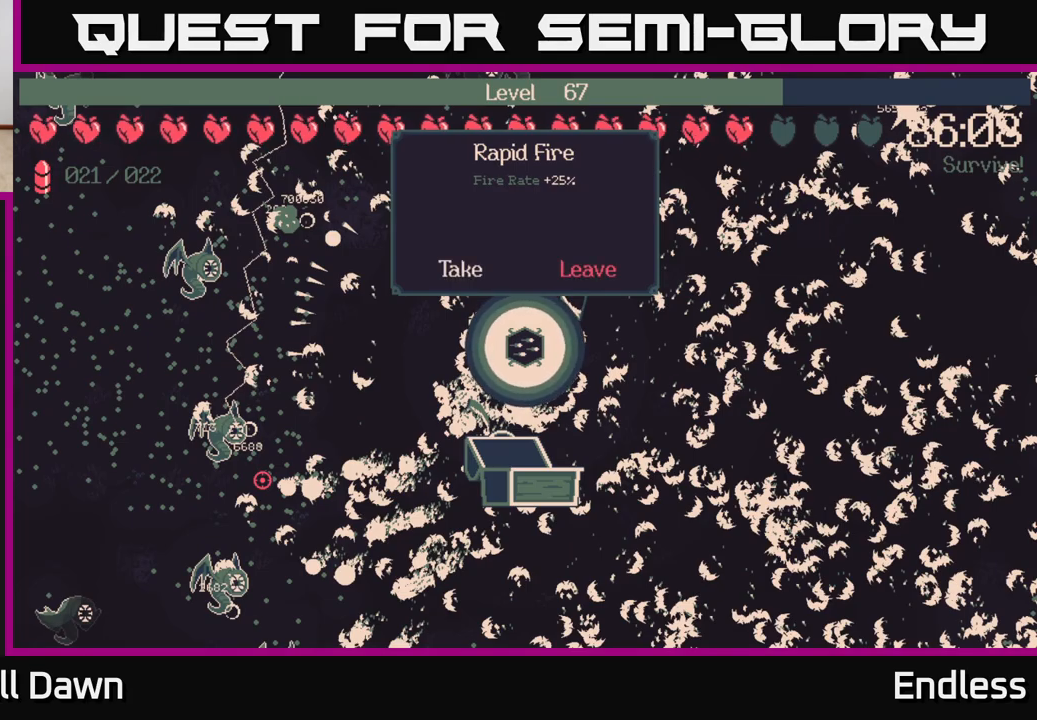
{"buttons": [], "left_stick": "down-left", "right_stick": "center", "events": [[133, "A", "down"], [217, "A", "up"], [383, "left_stick", "down"], [433, "left_stick", "down-left"]]}
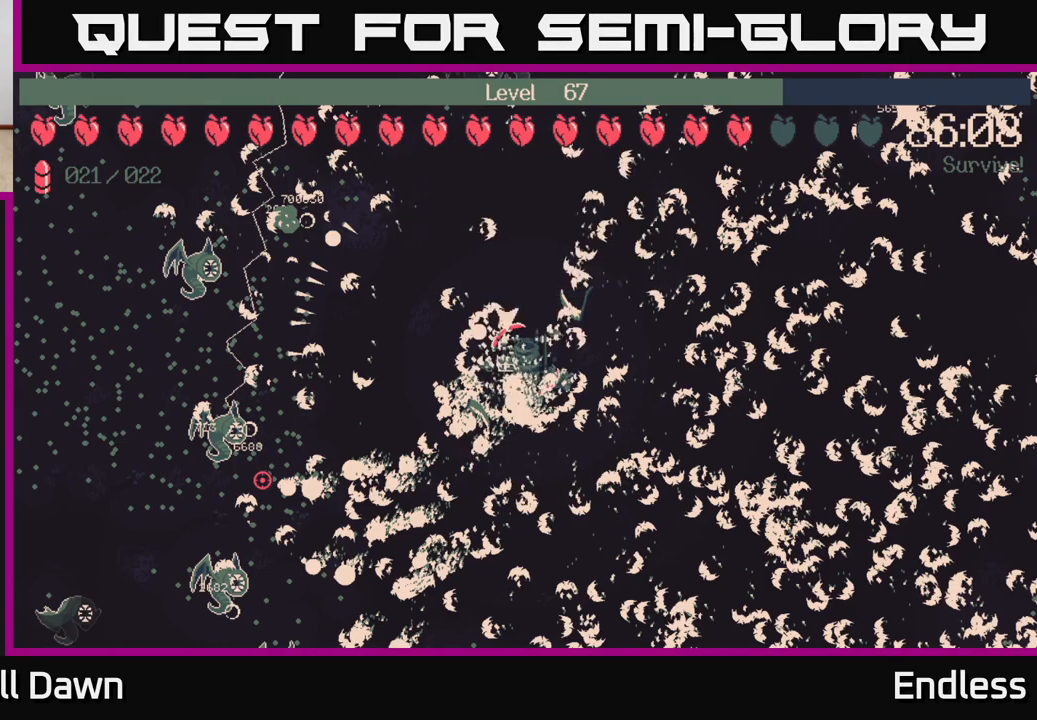
{"buttons": [], "left_stick": "down-left", "right_stick": "center", "events": []}
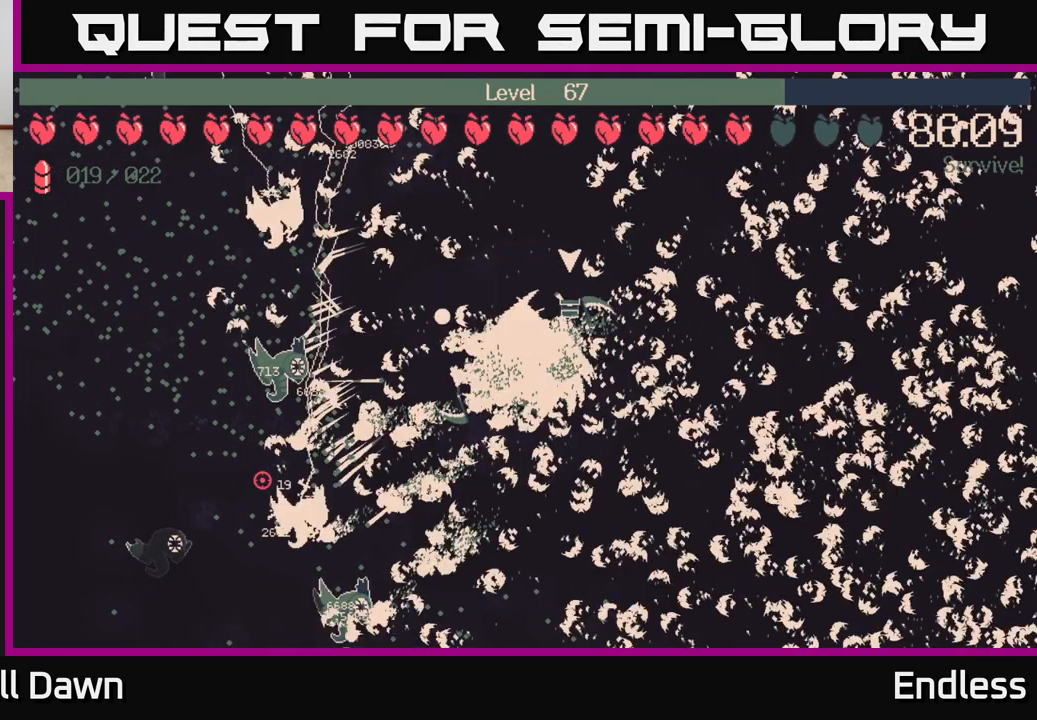
{"buttons": [], "left_stick": "center", "right_stick": "center", "events": [[167, "left_stick", "left"], [267, "left_stick", "center"]]}
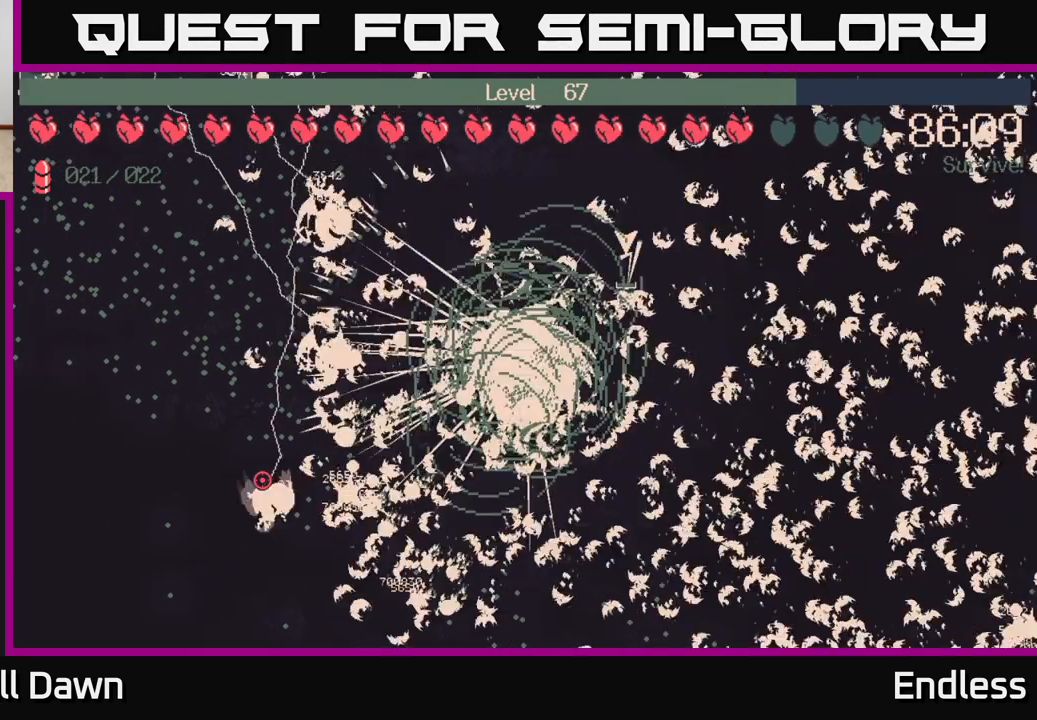
{"buttons": [], "left_stick": "left", "right_stick": "center", "events": [[300, "left_stick", "up"], [433, "left_stick", "left"]]}
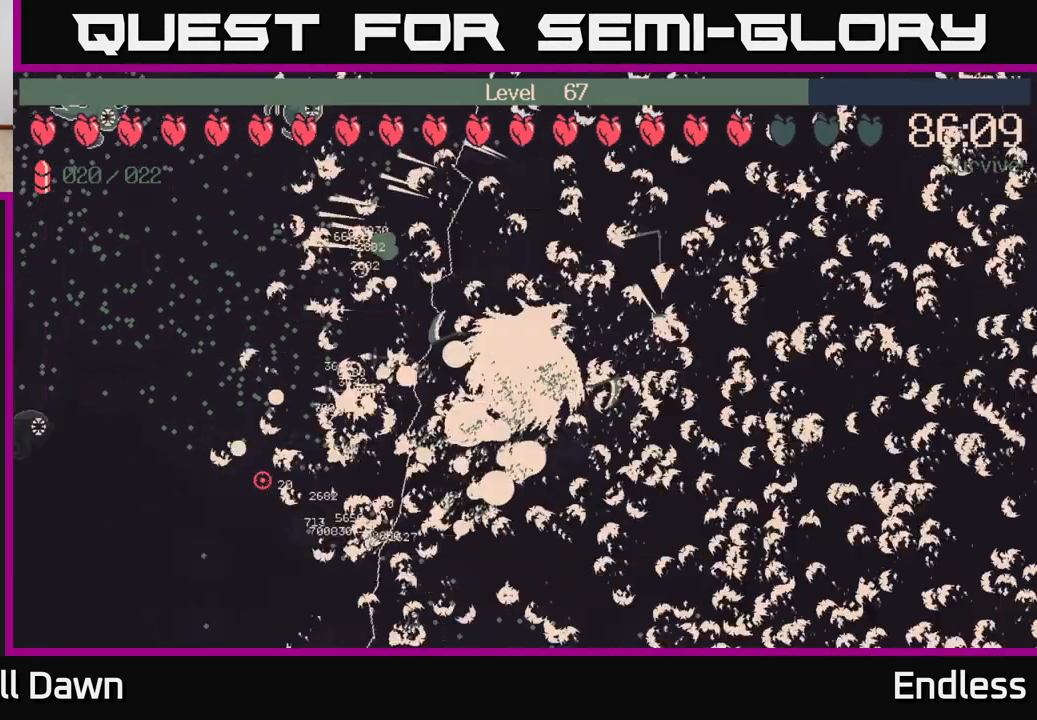
{"buttons": [], "left_stick": "right", "right_stick": "center", "events": [[150, "left_stick", "center"], [267, "left_stick", "right"]]}